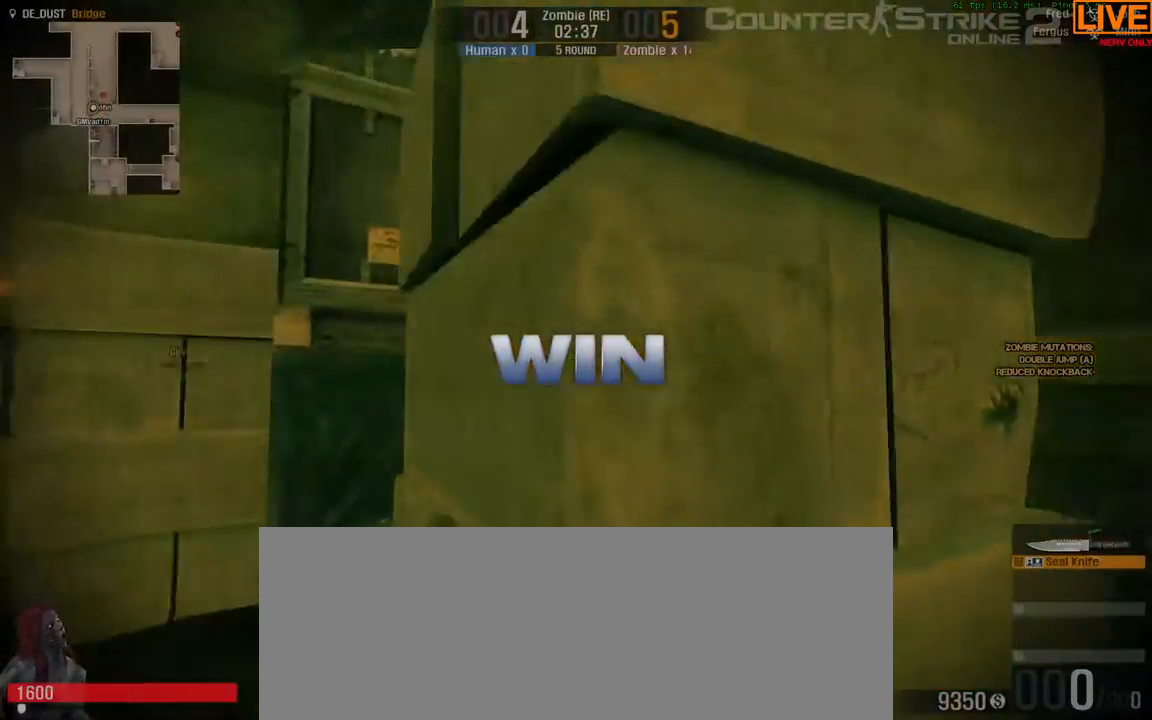
Gameplay with keyboard; each line is a JSON object with the keys held at the frame after it. "events" lists presses ("down") and releases ("up") of ".", "/", "0", "1", "2", "3", "4", "5", "6", "7", "8", "9", "a", "alt_l", "alt_r", "b", "backslash", "backspace", "c", "caps_lock", "comma", "ctrl_l", "ctrl_r", "d", "down", "e", "equals", "escape", "f", "f1", "f10", "f11", "f12", "f2", "f3", "f4", "f5", "f6", "f7", "f8", "f9", "g", "h", "i", "j", "k", "l", "lbracket", "left", "m", "minus", "n", "o", "p", "q", "quote", "r", "rbracket", "return", "right", "s", "semicolon", "shift_l", "shift_r", "space", "super", "t", "tab", "tilde", "u", "up", "v", "w", "x", "y" and "z" between this image and that frame as [ms after this image, input, new state], when the widget could be followed in between. No other keys are recorded. Mouse input is not recorded.
{"keys": ["a", "w"], "events": [[250, "w", "down"]]}
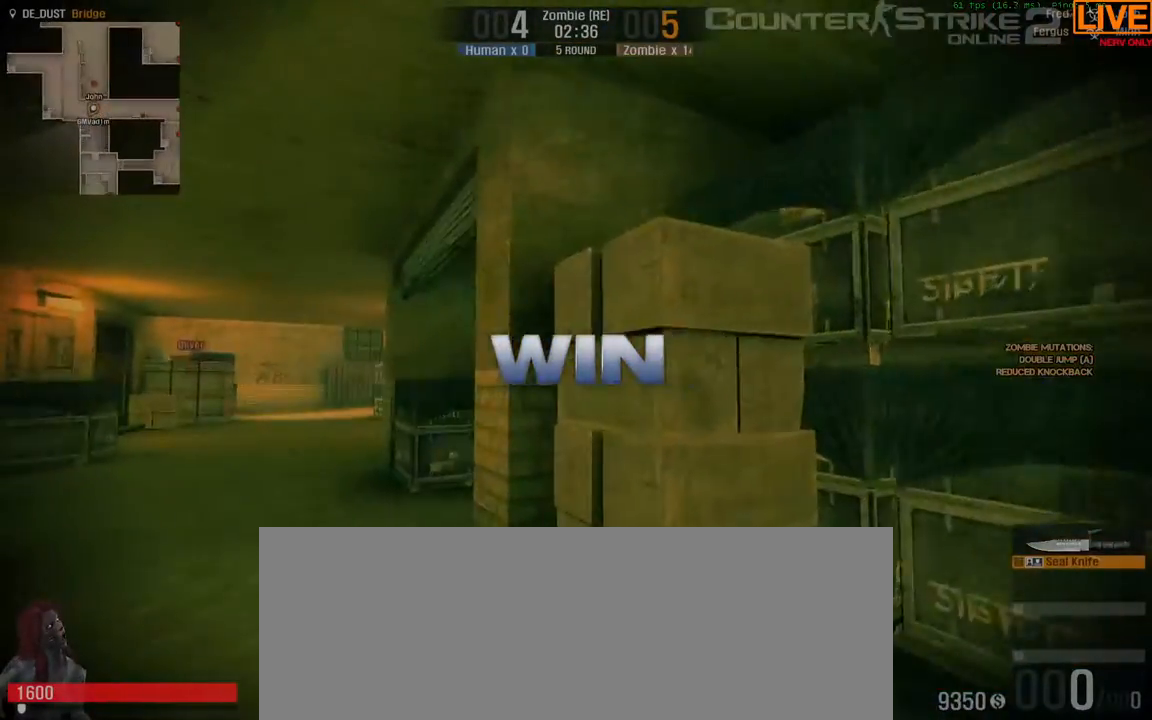
{"keys": ["a", "w"], "events": [[117, "a", "up"], [250, "a", "down"]]}
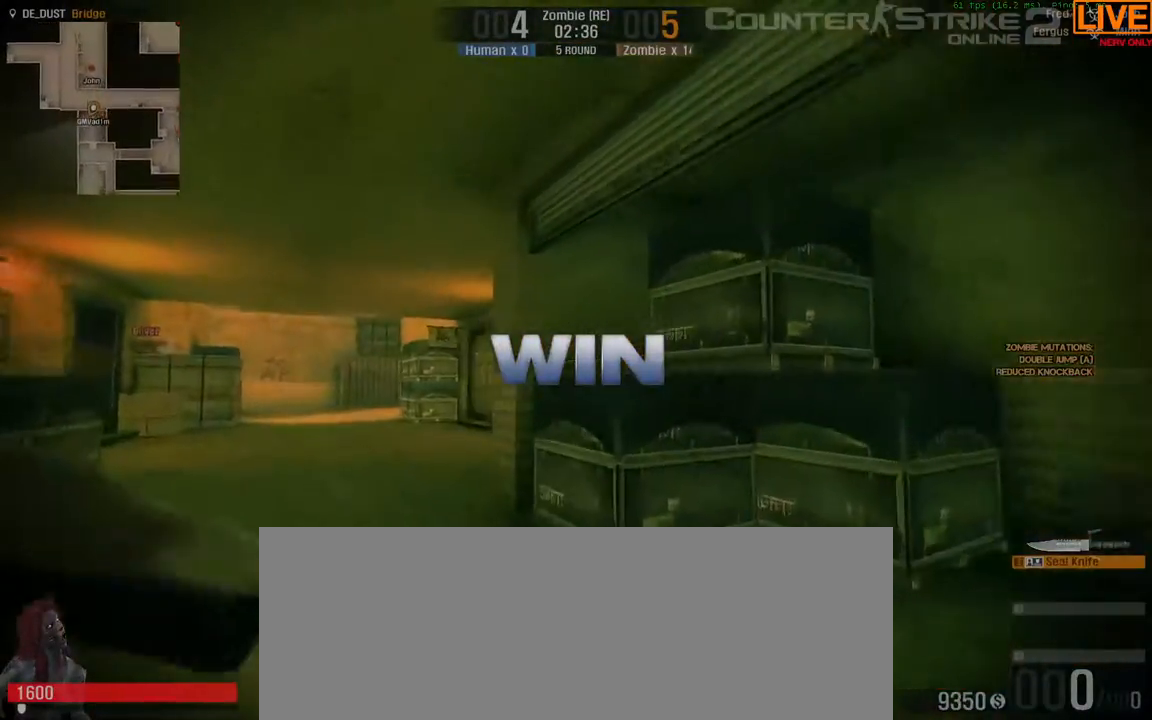
{"keys": ["tab", "w"], "events": [[83, "a", "up"], [267, "tab", "down"]]}
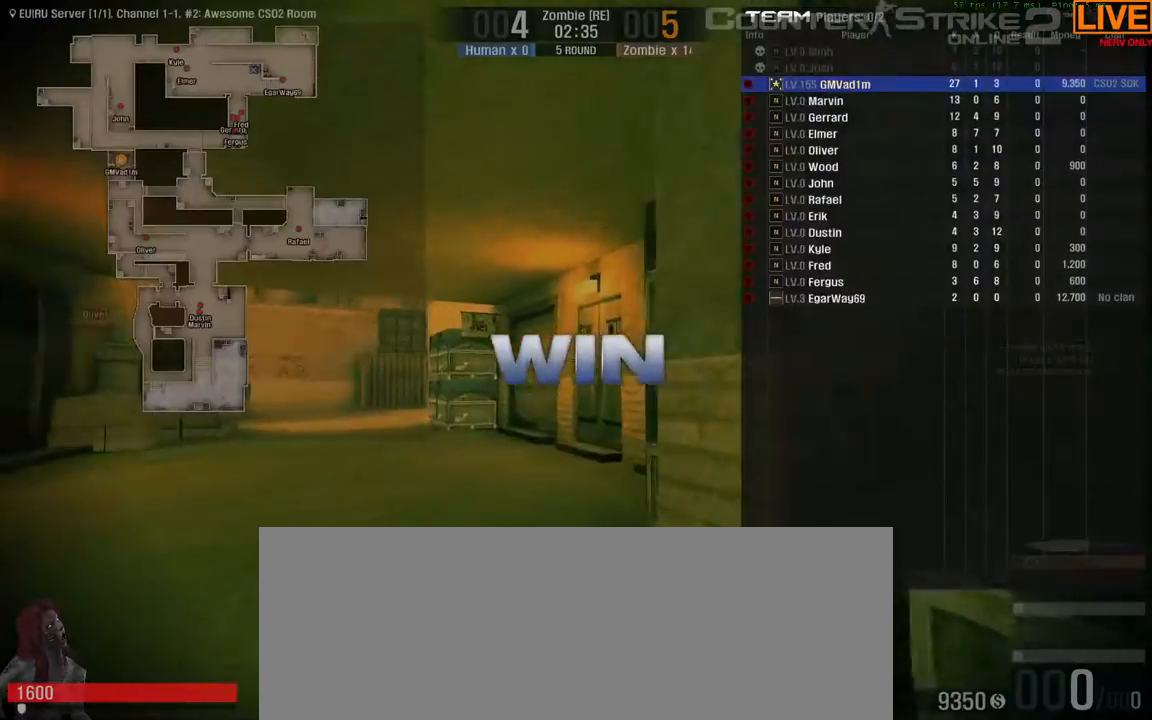
{"keys": ["tab", "w"], "events": []}
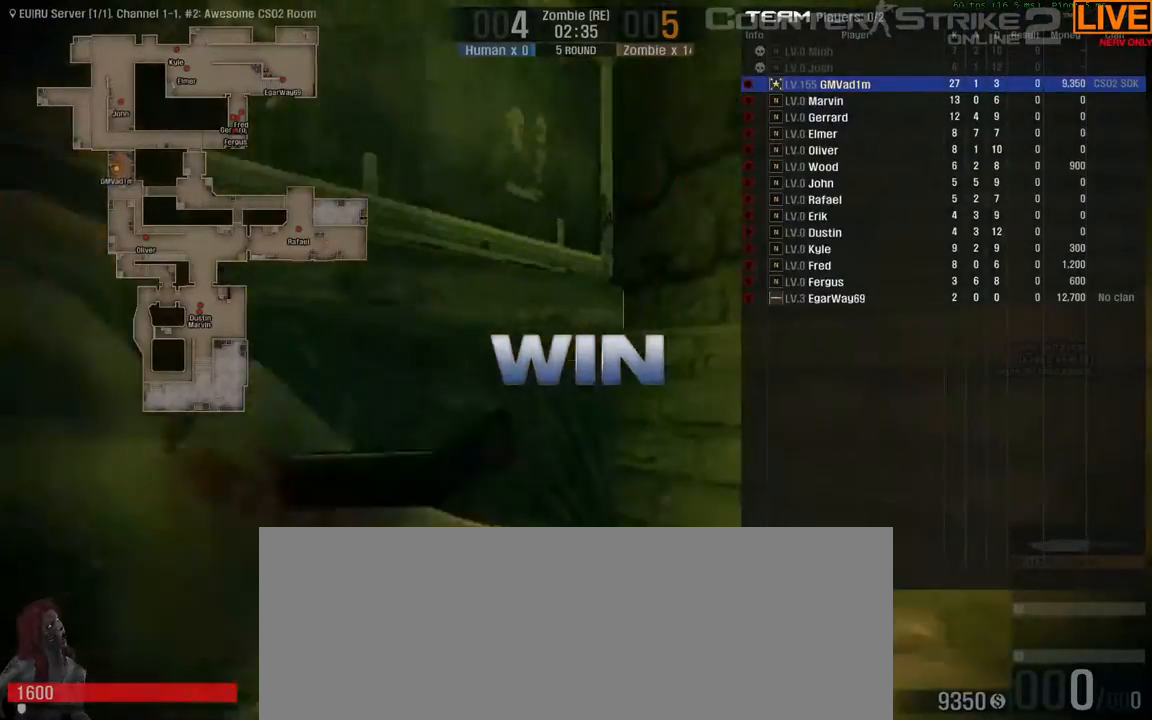
{"keys": ["tab", "w"], "events": []}
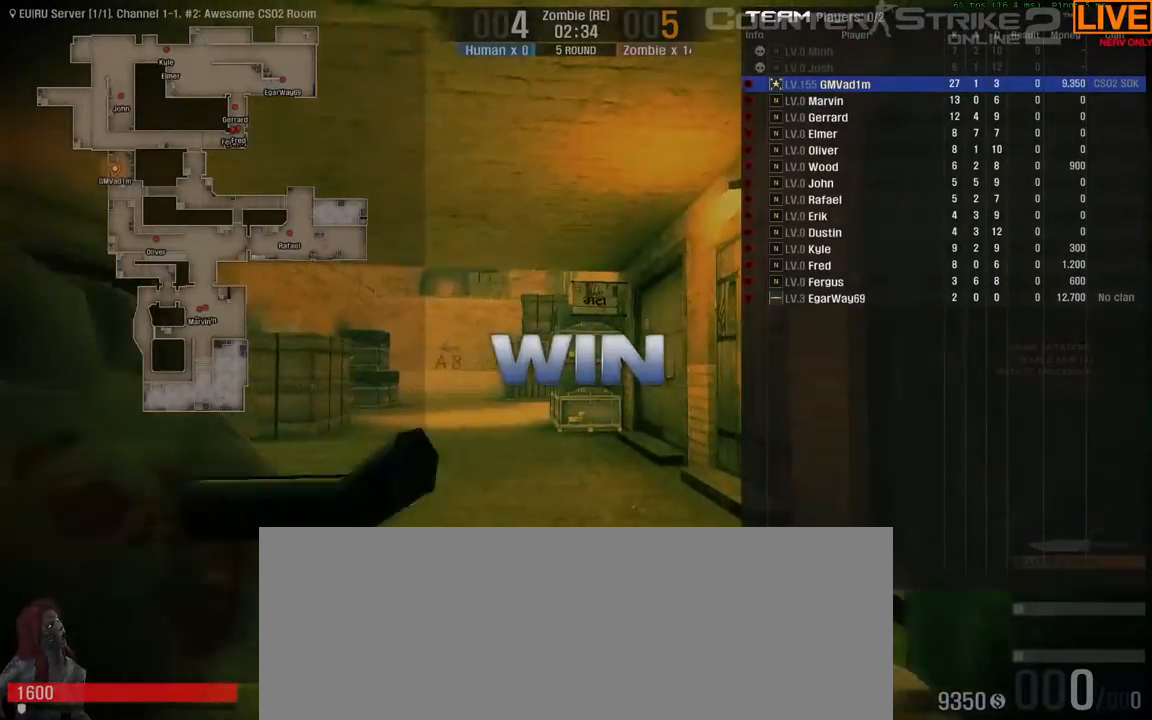
{"keys": ["tab", "w"], "events": []}
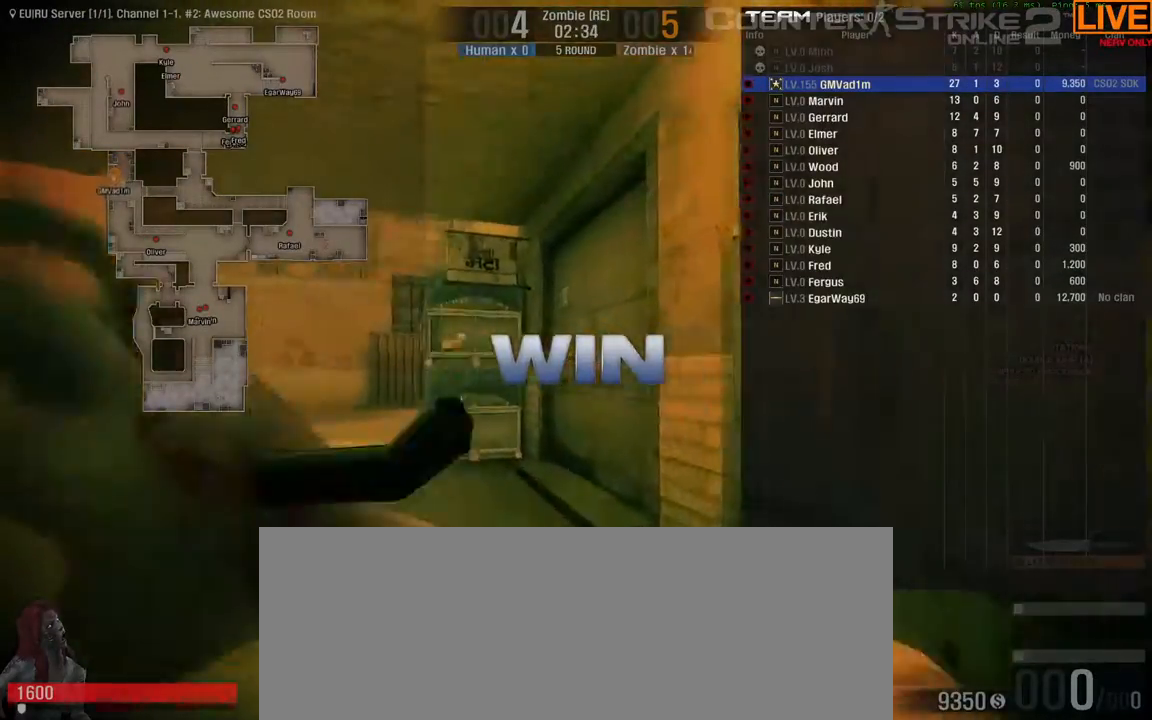
{"keys": ["tab", "w"], "events": []}
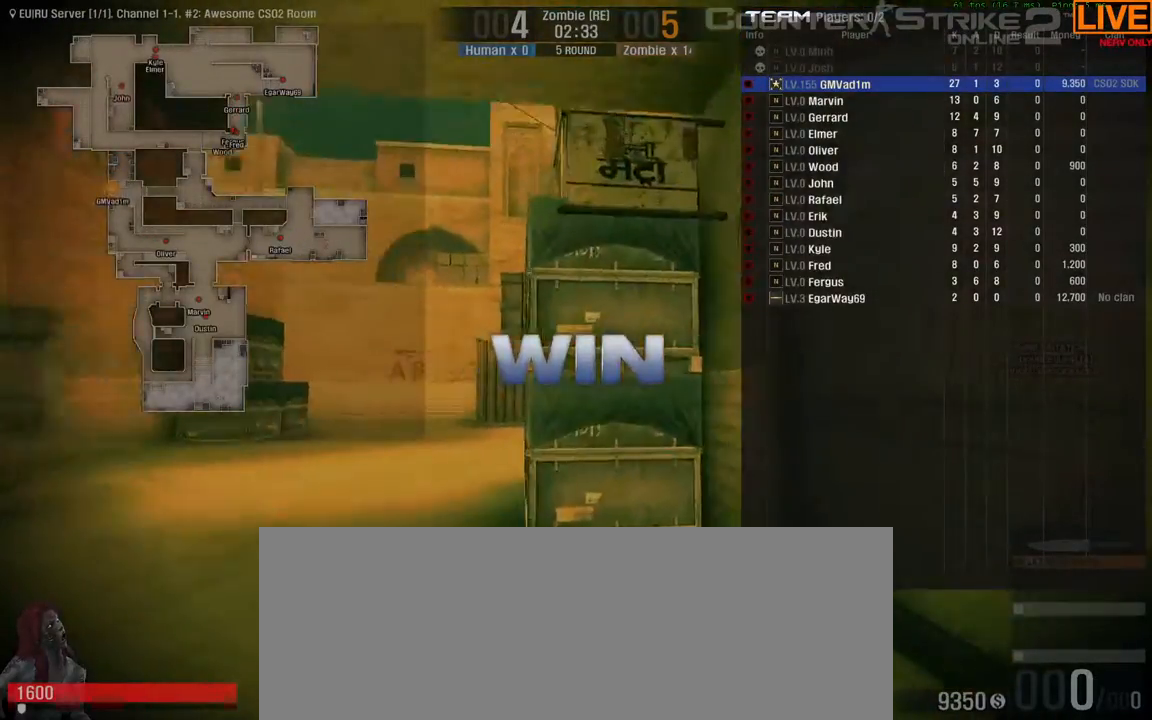
{"keys": ["tab", "w"], "events": []}
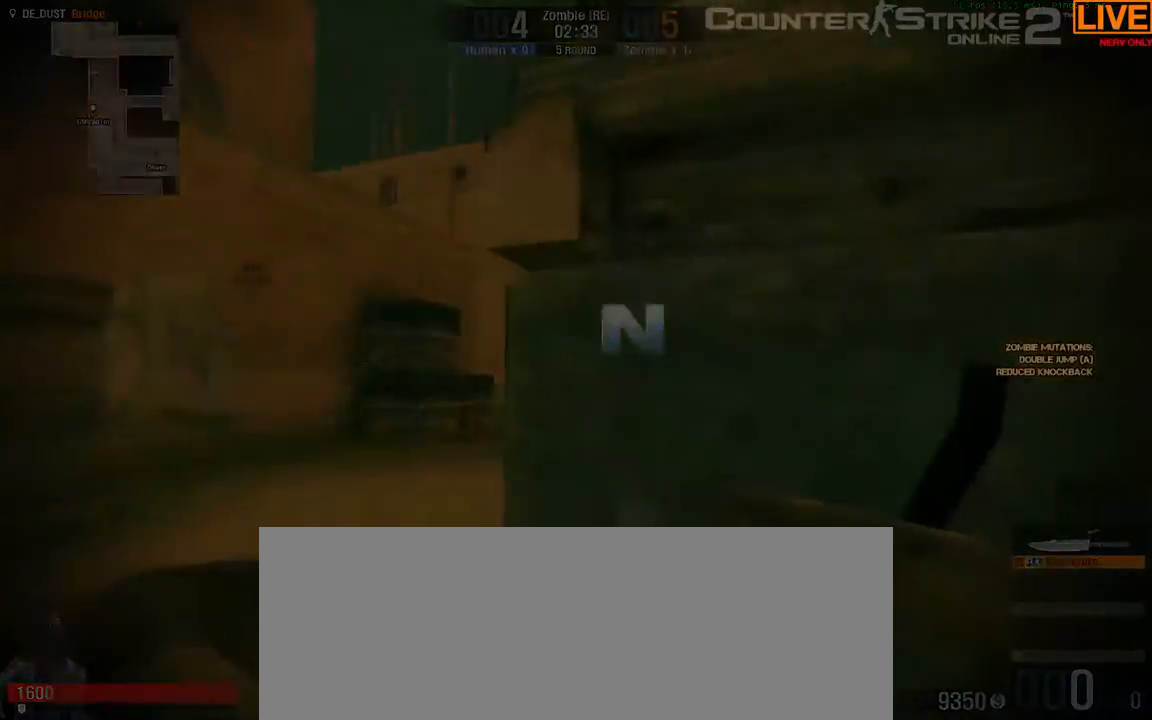
{"keys": ["w"], "events": [[450, "tab", "up"]]}
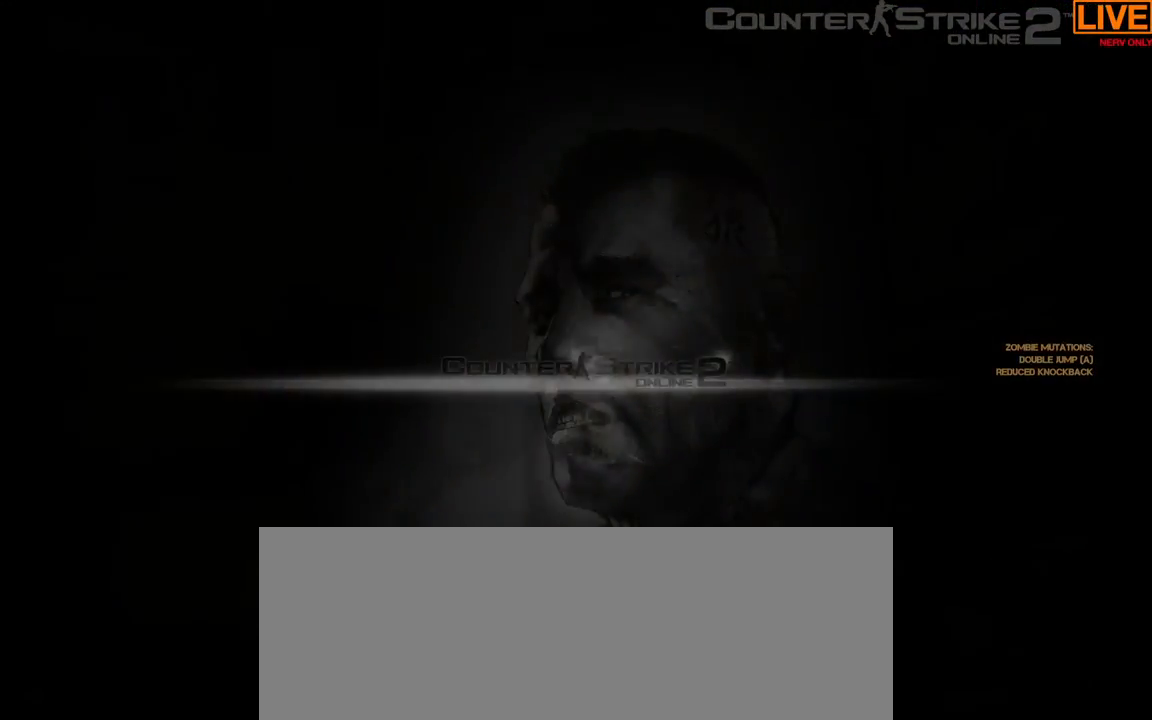
{"keys": ["tab"], "events": [[167, "tab", "down"], [317, "w", "up"]]}
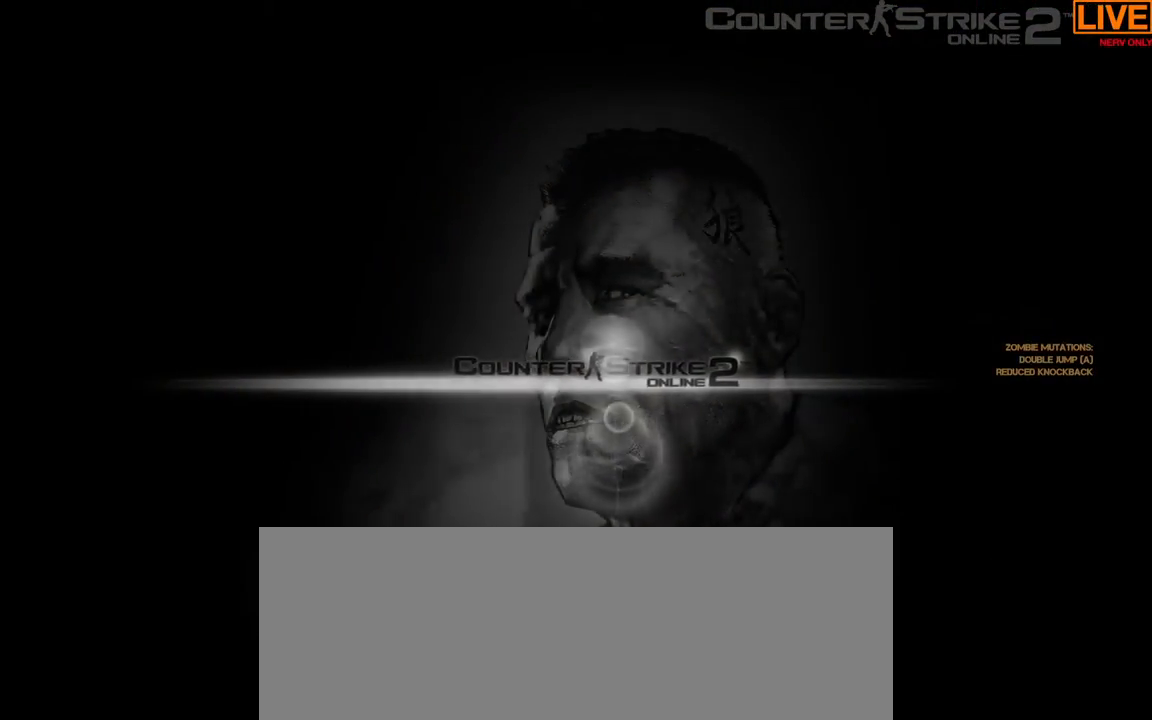
{"keys": ["tab"], "events": []}
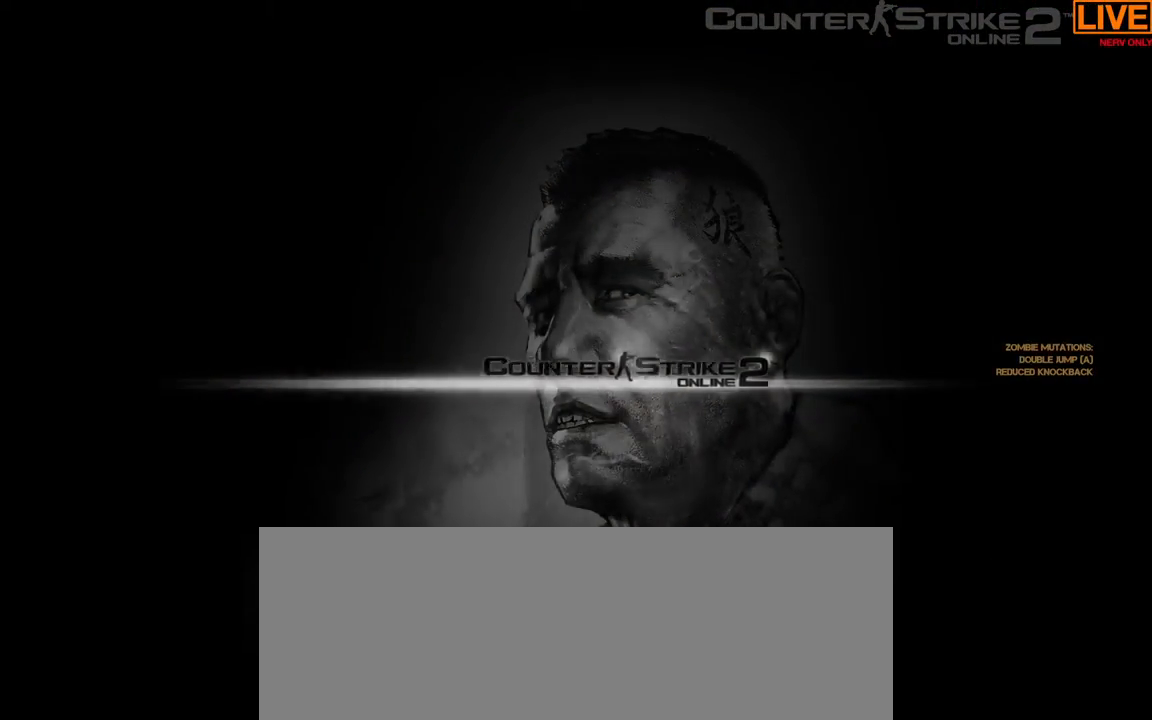
{"keys": ["tab"], "events": []}
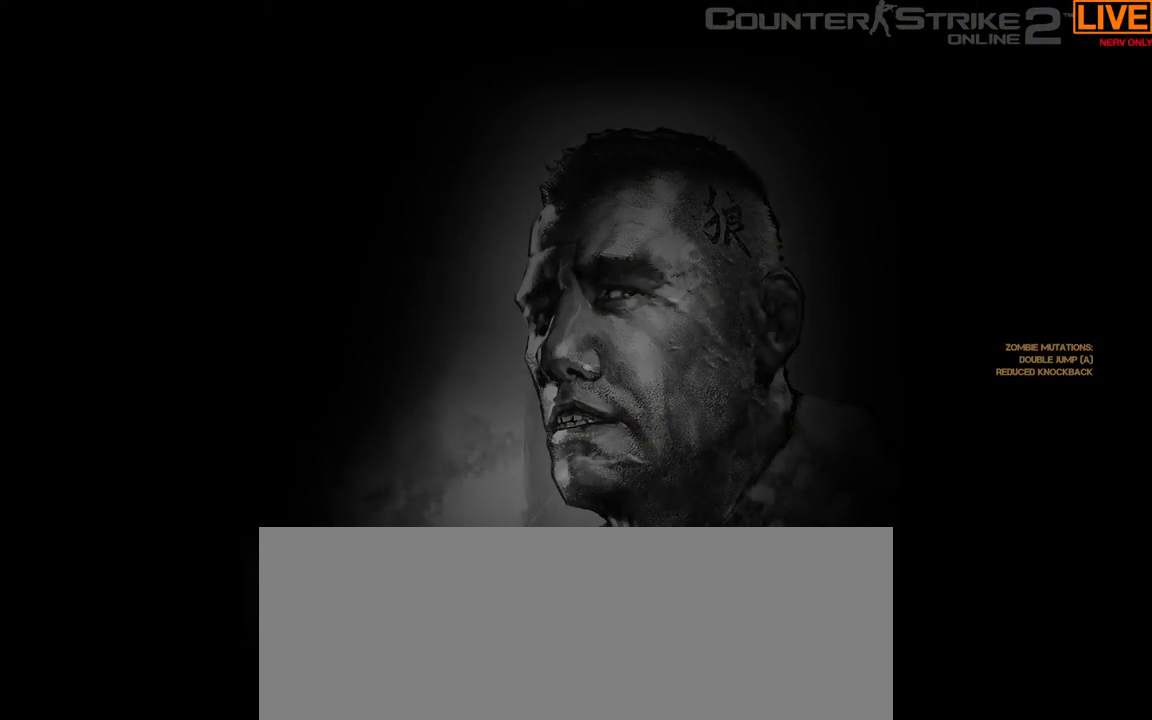
{"keys": ["tab"], "events": []}
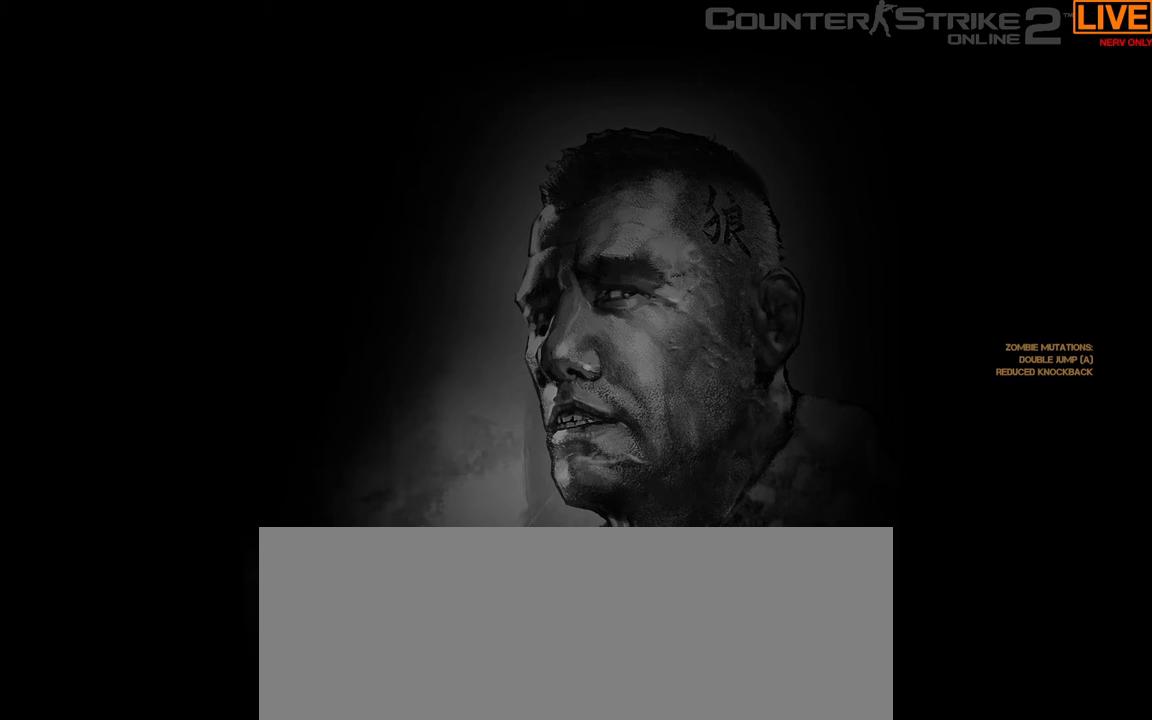
{"keys": [], "events": [[433, "tab", "up"]]}
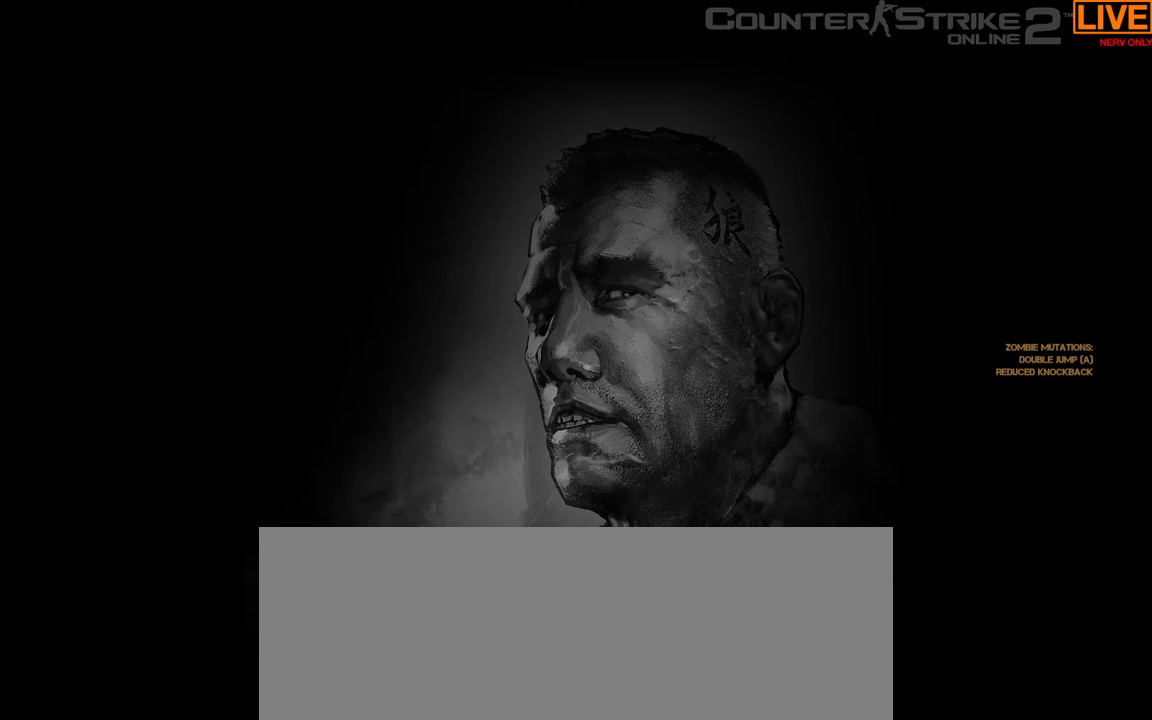
{"keys": [], "events": []}
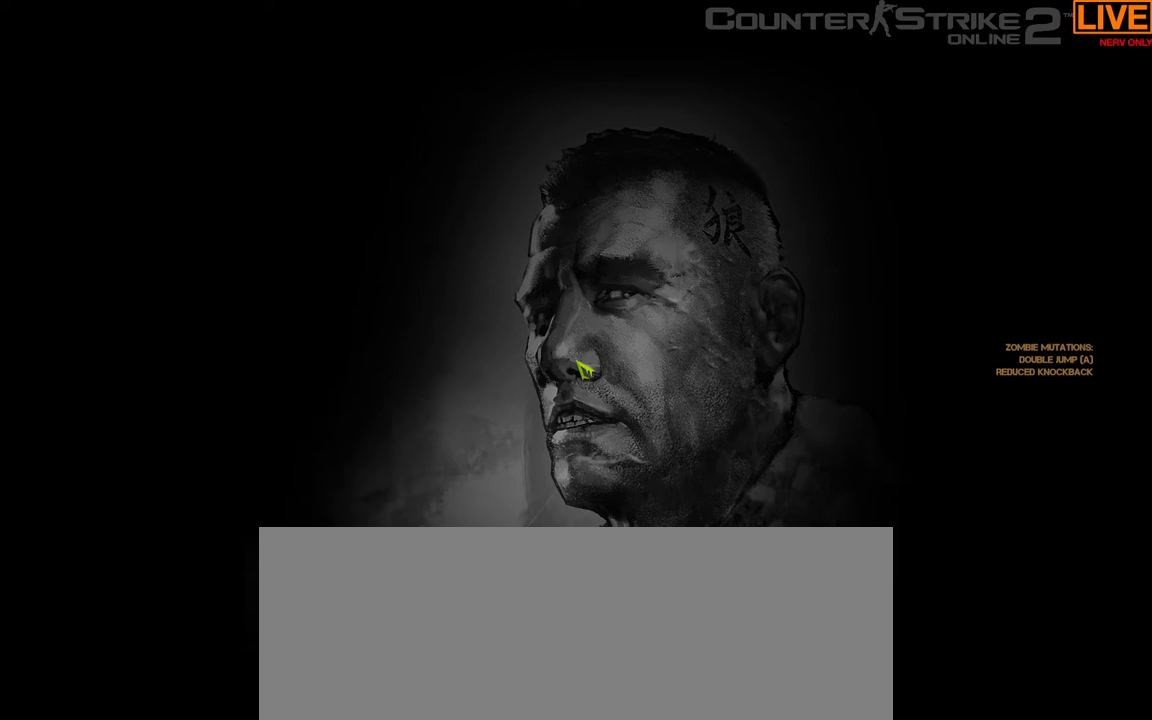
{"keys": [], "events": []}
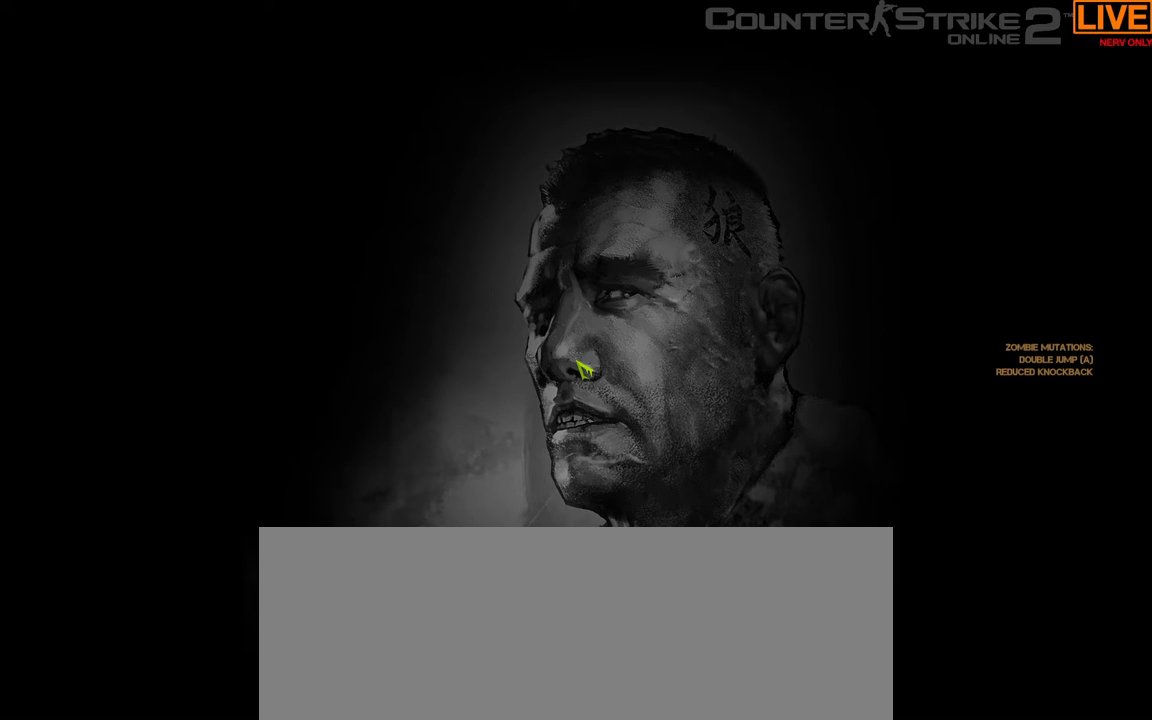
{"keys": [], "events": []}
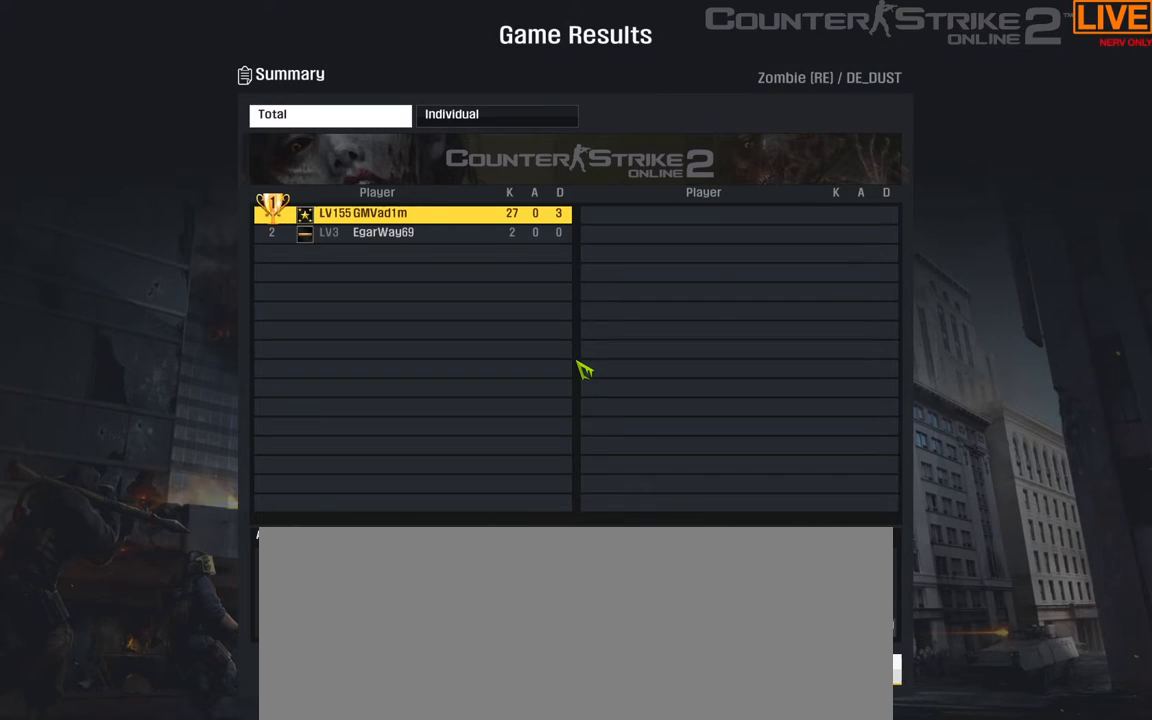
{"keys": [], "events": []}
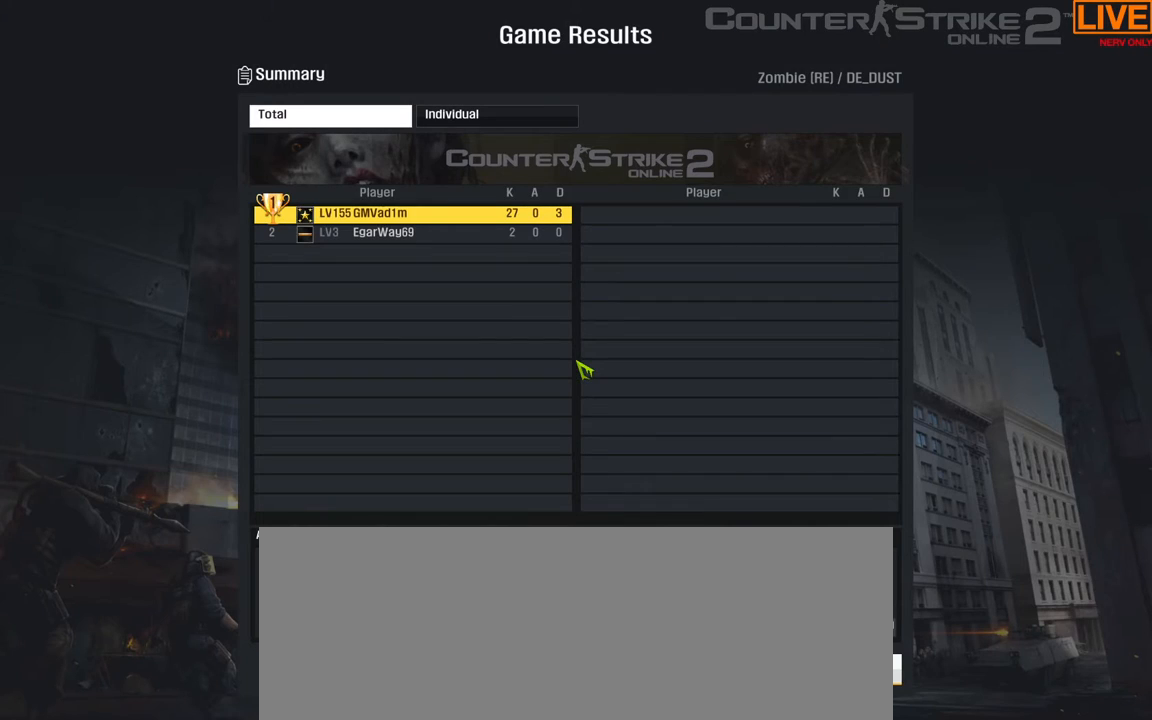
{"keys": [], "events": []}
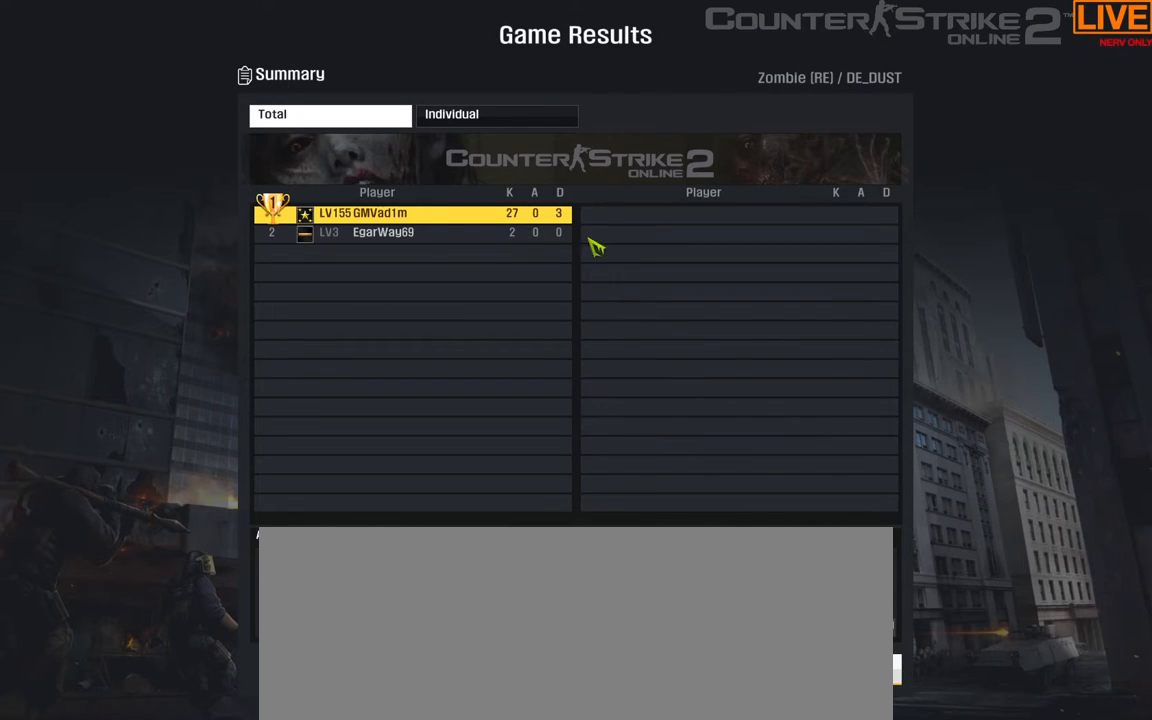
{"keys": [], "events": []}
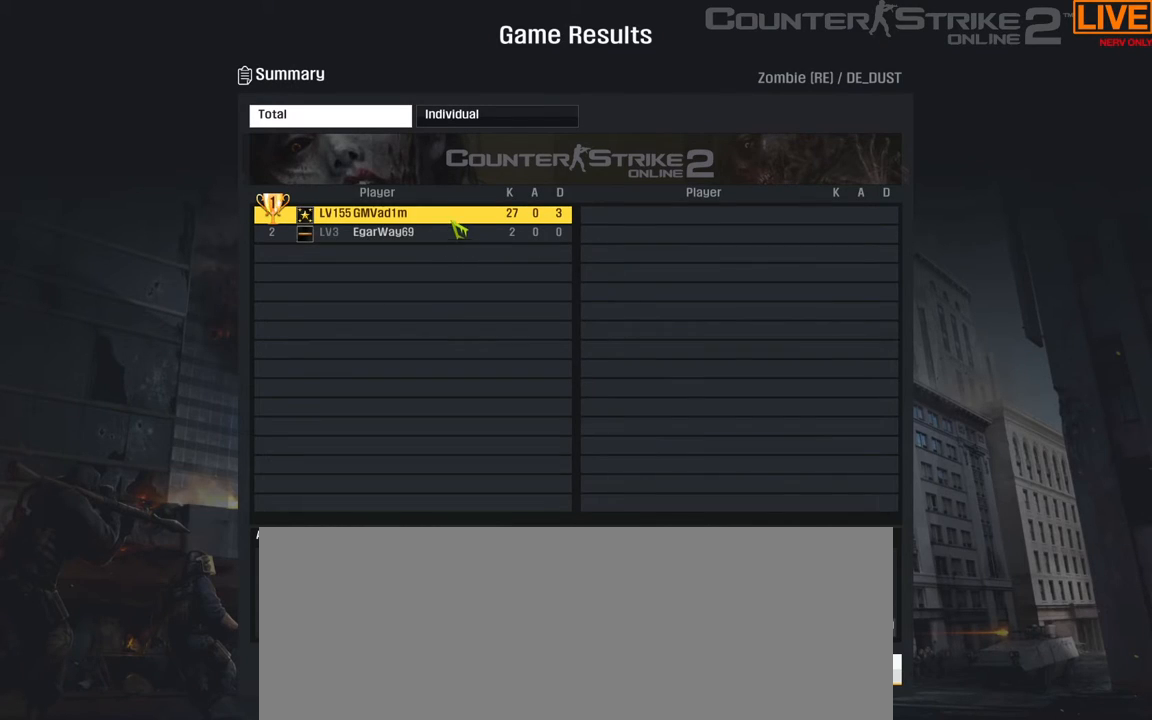
{"keys": [], "events": []}
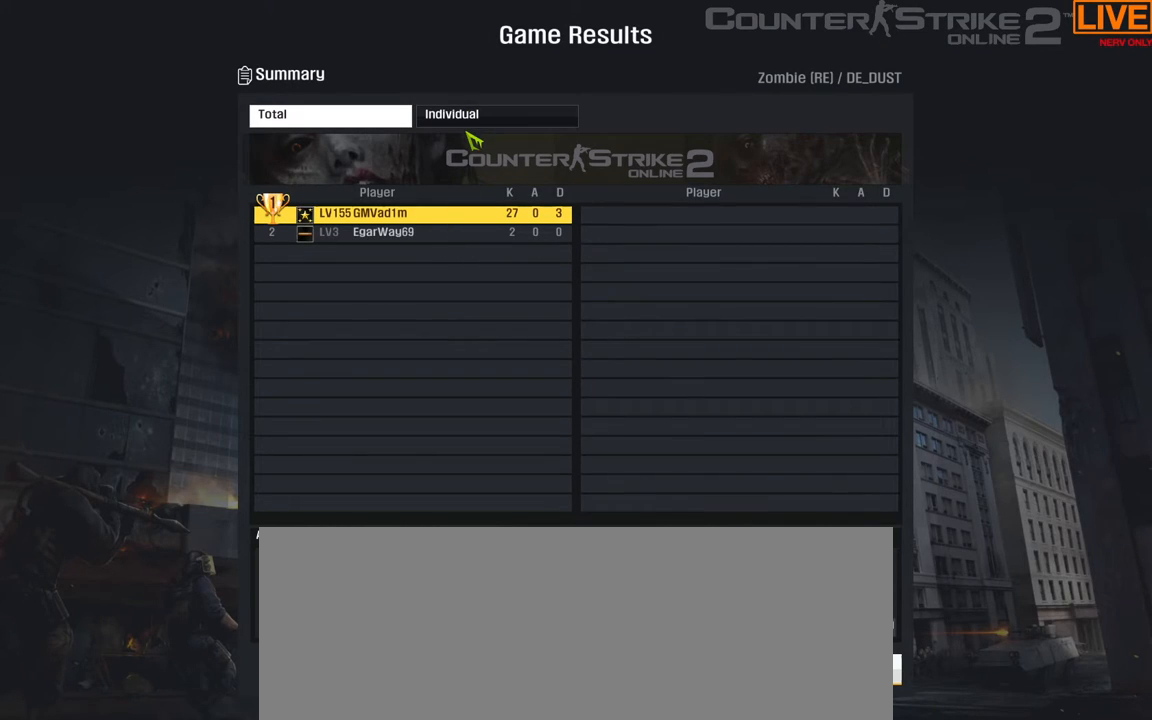
{"keys": [], "events": []}
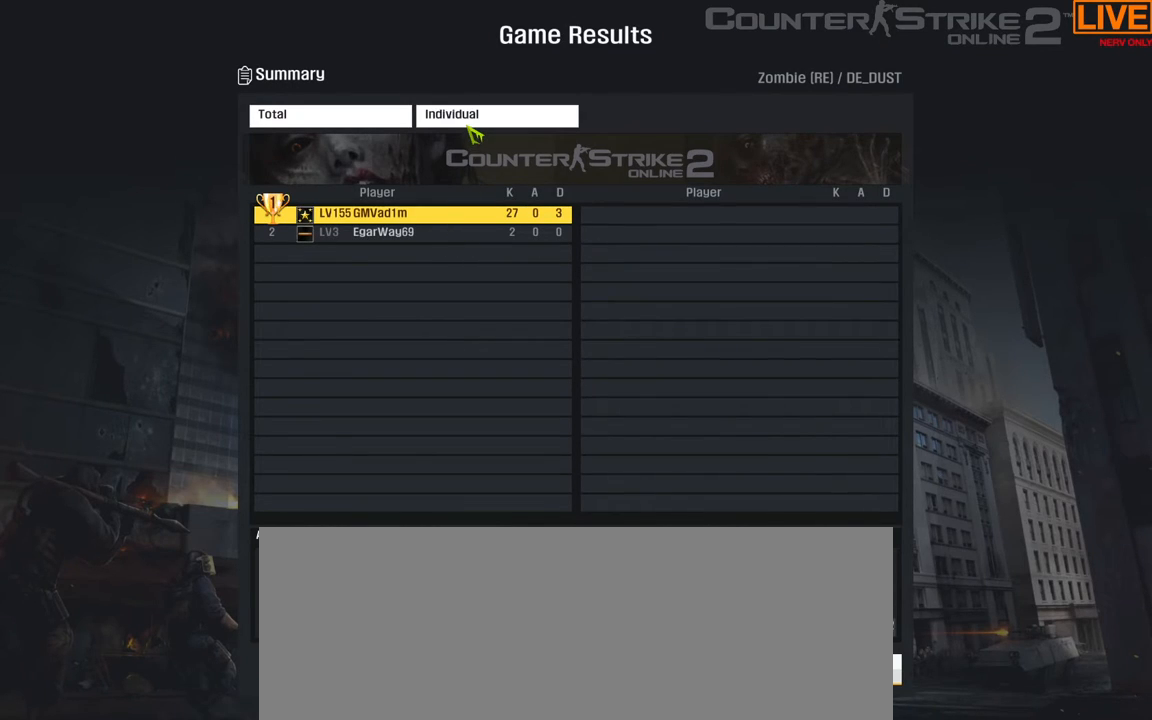
{"keys": []}